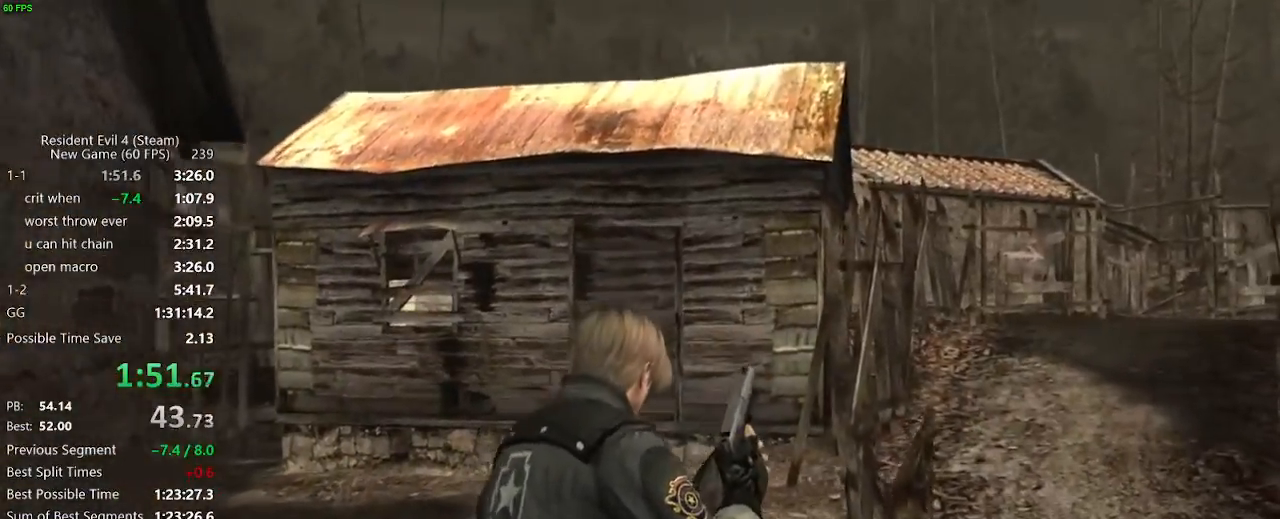
Gameplay with keyboard and mouse; each line is a JSON object with the keys and mouse buttons held at the frame after it. "events" lists presses ("down") and releases ("up") of "a", "backspace", "c", "ctrl_l", "ctrl_r", "d", "e", "f", "g", "q", "r", "return", "s", "shift_r", "space", "tab", "v", "w", "x", "z", "mouse_left", "mouse_wheel" and "mouse_right" between this image and that frame as [ms after this image, input, new state], when the widget could be followed in between. "mouse_left", "mouse_wheel", "mouse_right" = the "left", "wheel", "right" buttons of the "mouse" list. No other keys are recorded. "wheel" means that the mouse wheel is clicked or scrolled. Not read: mouse_move.
{"keys": ["w"], "mouse": [], "events": []}
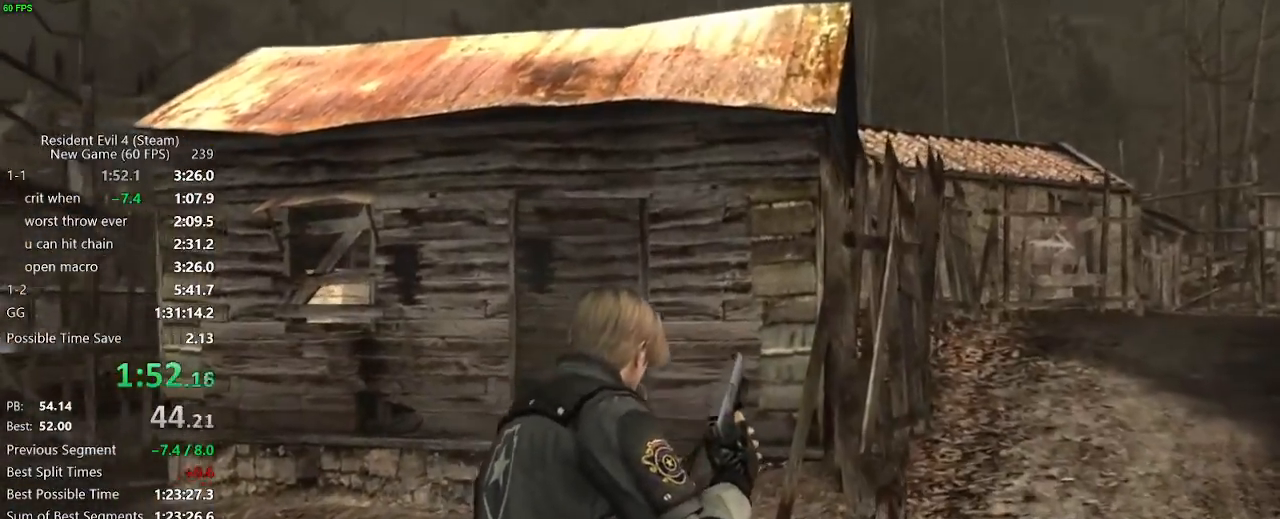
{"keys": ["d", "w"], "mouse": [], "events": [[283, "d", "down"]]}
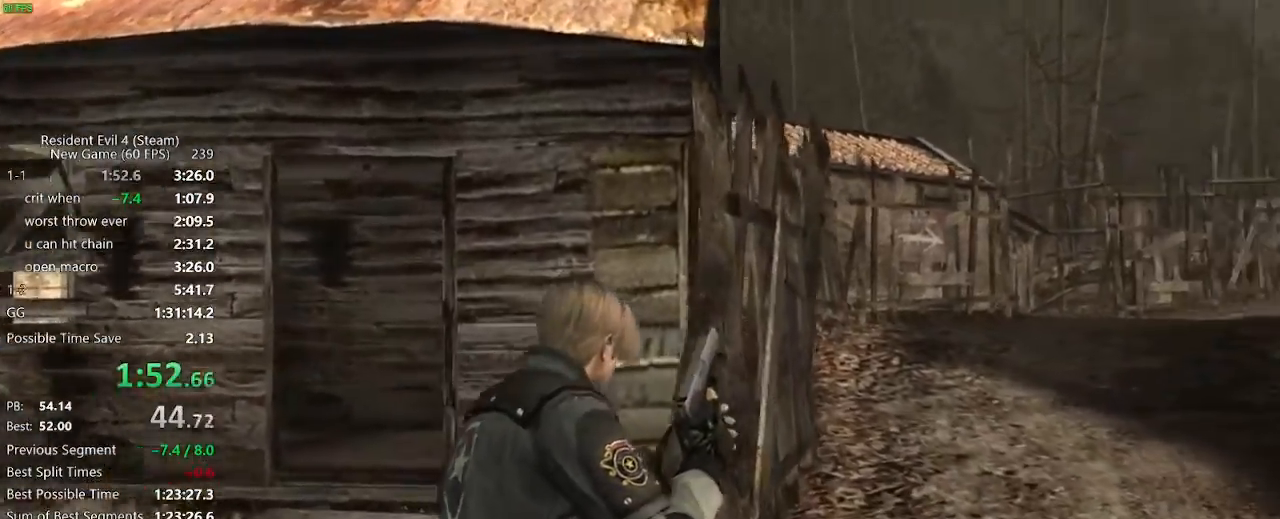
{"keys": ["w"], "mouse": [], "events": [[350, "d", "up"]]}
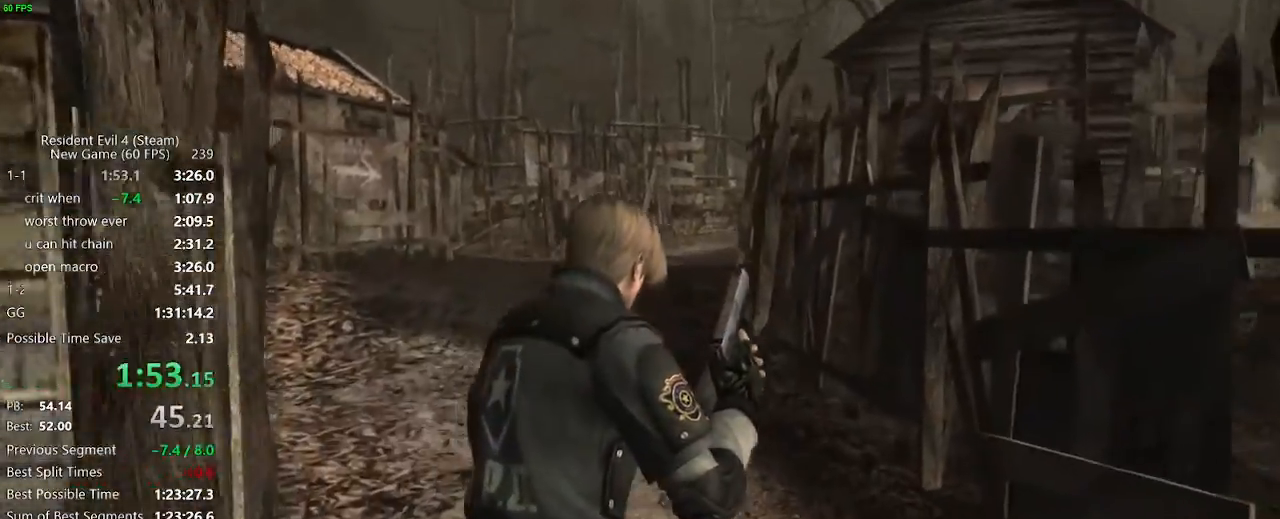
{"keys": ["d", "w"], "mouse": [], "events": [[33, "a", "down"], [217, "a", "up"], [500, "d", "down"]]}
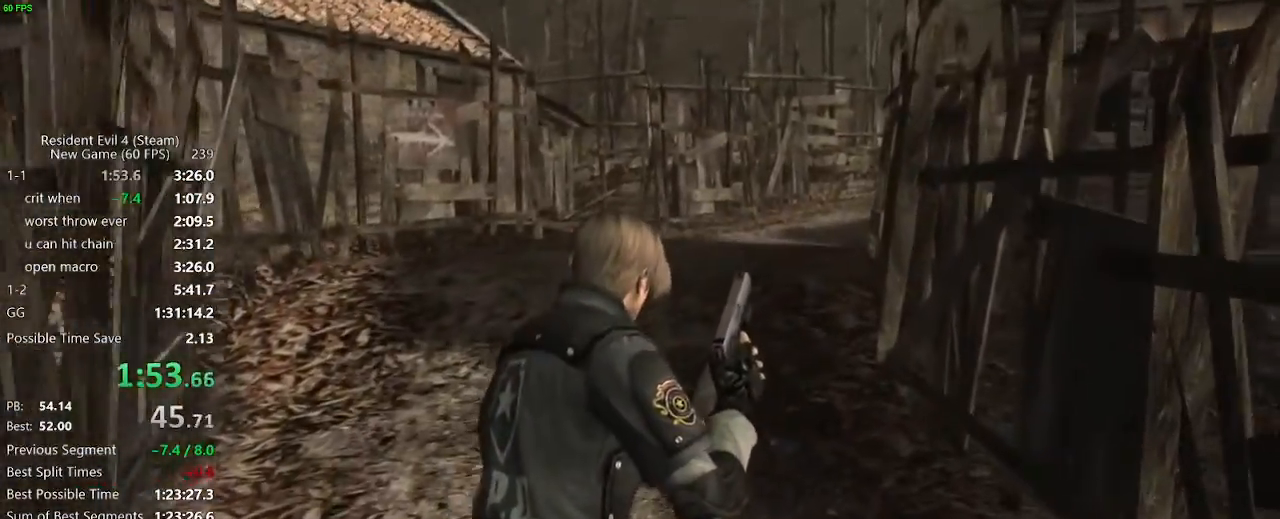
{"keys": ["w"], "mouse": [], "events": [[50, "d", "up"]]}
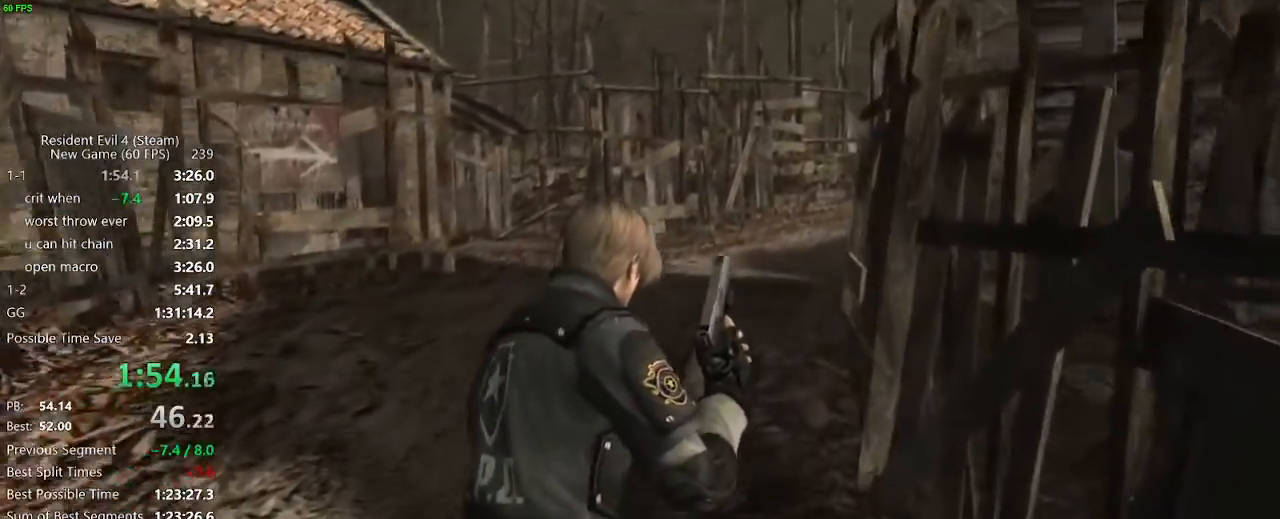
{"keys": ["w"], "mouse": [], "events": []}
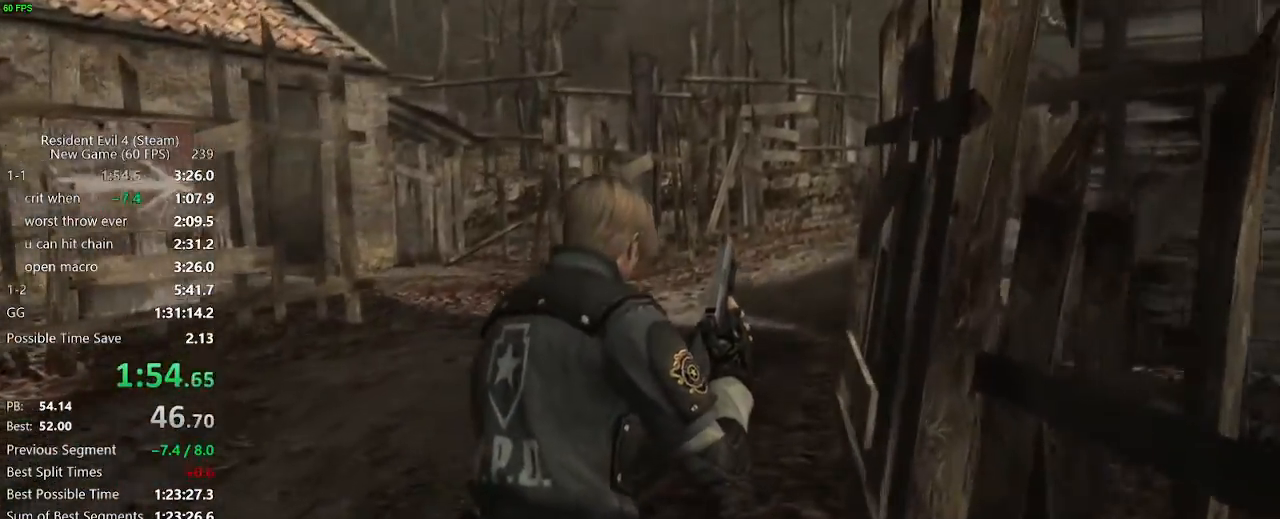
{"keys": ["w"], "mouse": [], "events": []}
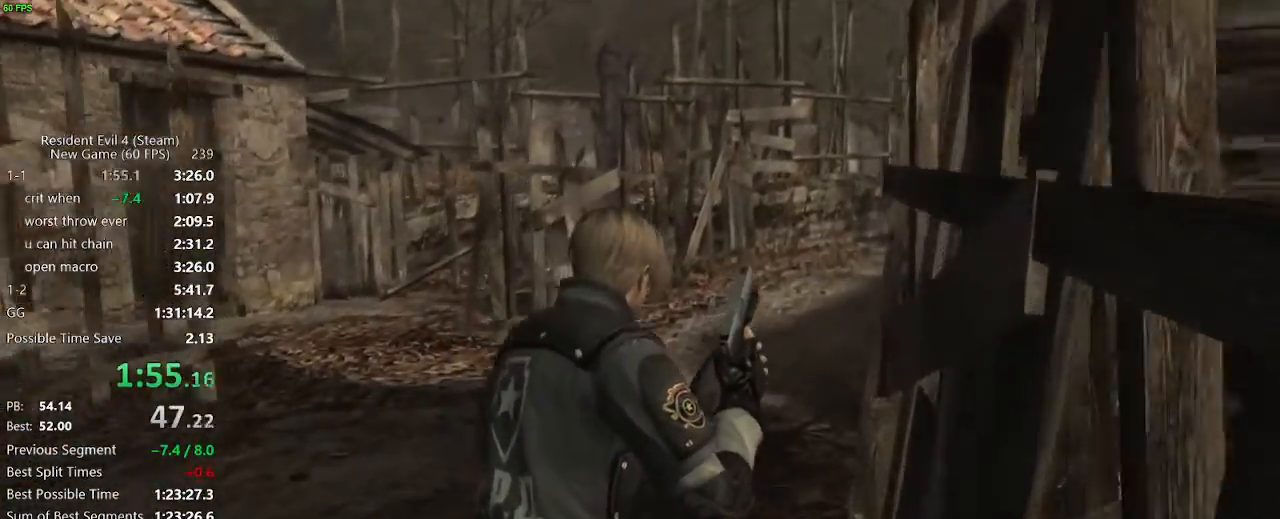
{"keys": ["w"], "mouse": [], "events": []}
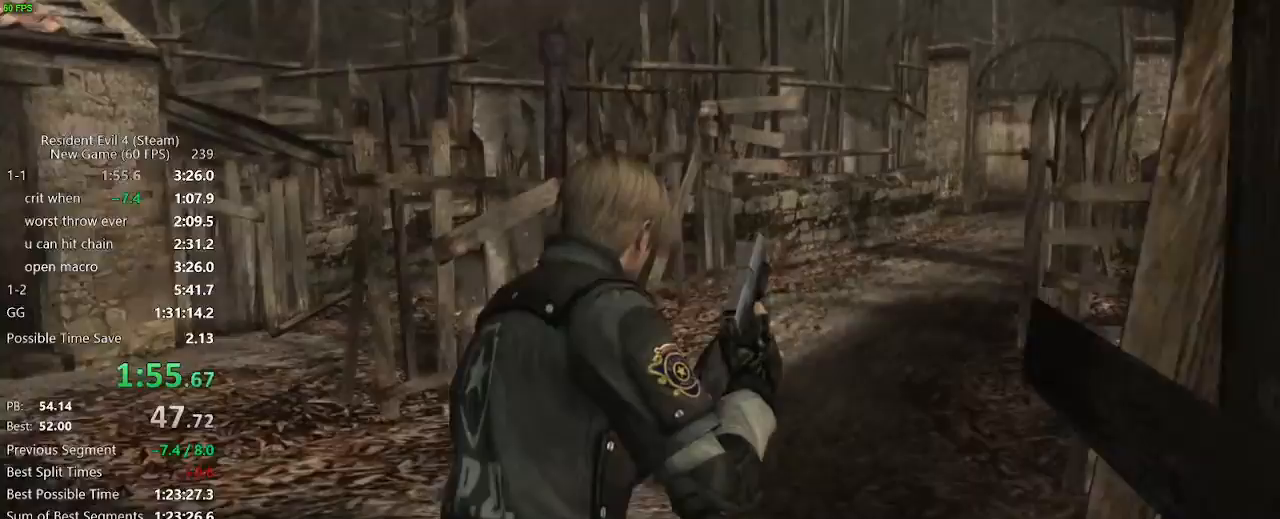
{"keys": ["w"], "mouse": [], "events": [[67, "d", "down"], [200, "d", "up"]]}
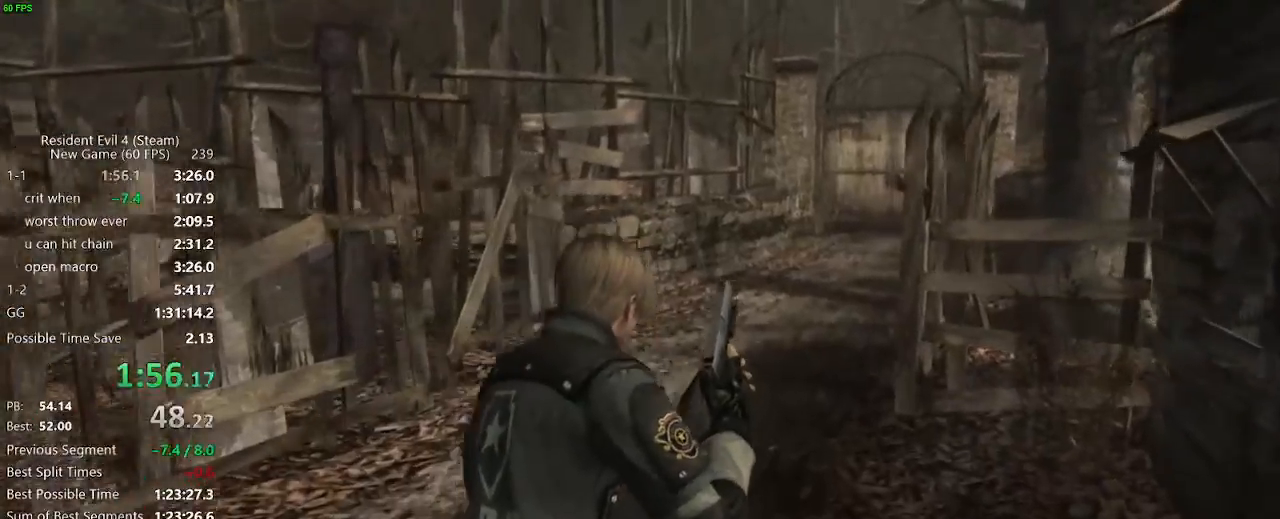
{"keys": ["d", "w"], "mouse": [], "events": [[500, "d", "down"]]}
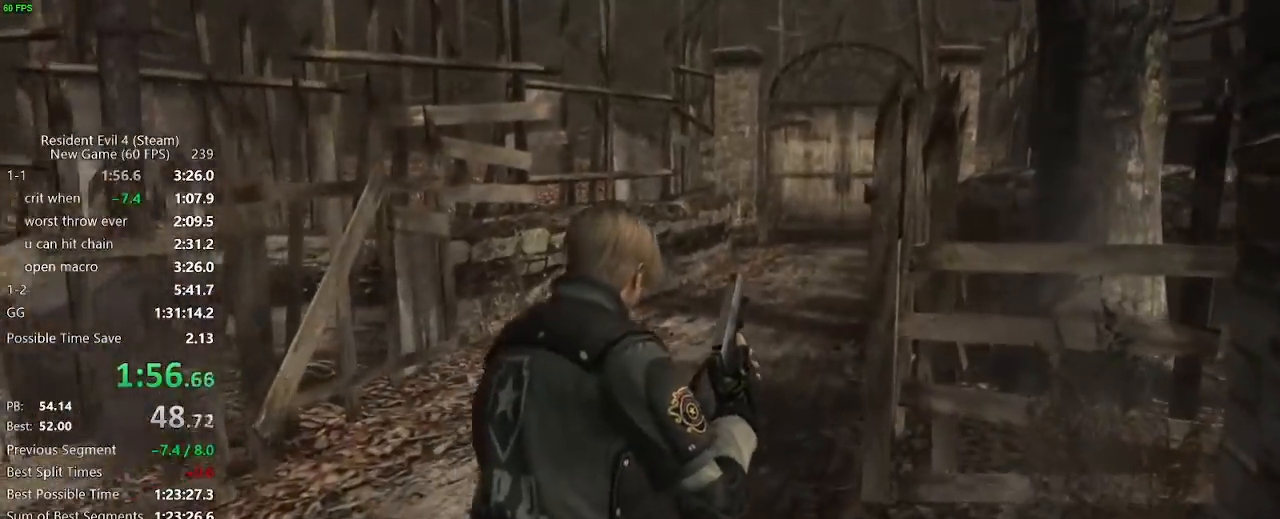
{"keys": ["w"], "mouse": [], "events": [[50, "d", "up"]]}
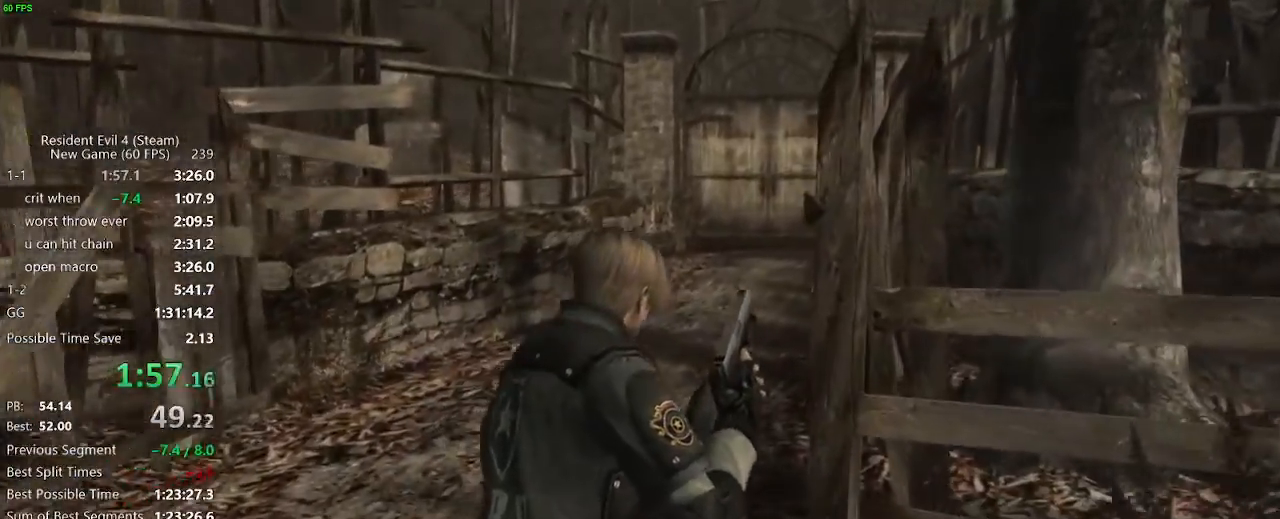
{"keys": ["w"], "mouse": [], "events": []}
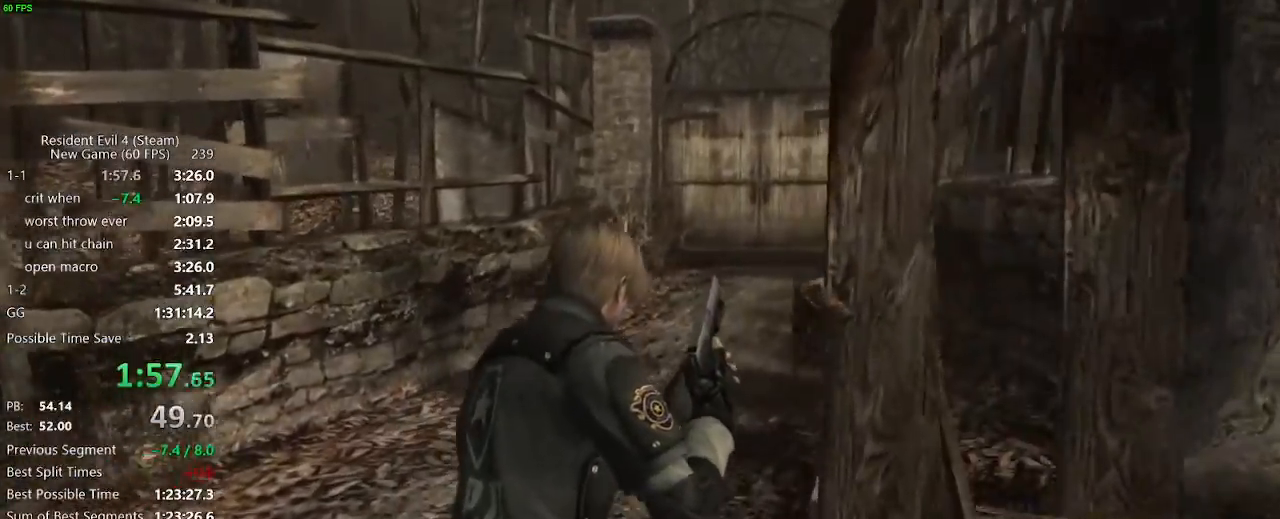
{"keys": ["w"], "mouse": [], "events": []}
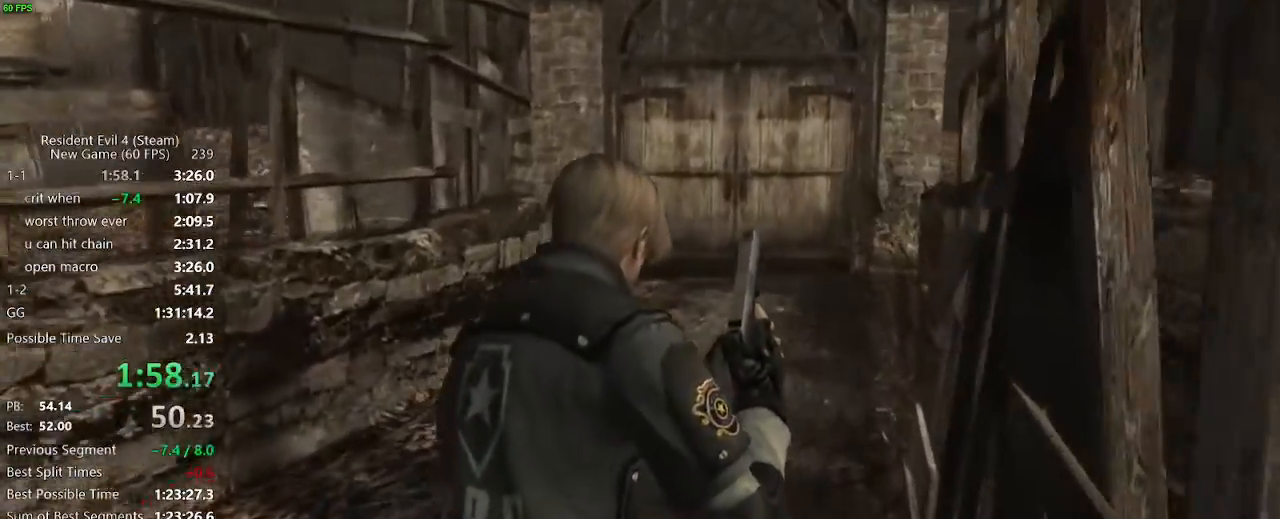
{"keys": ["w"], "mouse": [], "events": []}
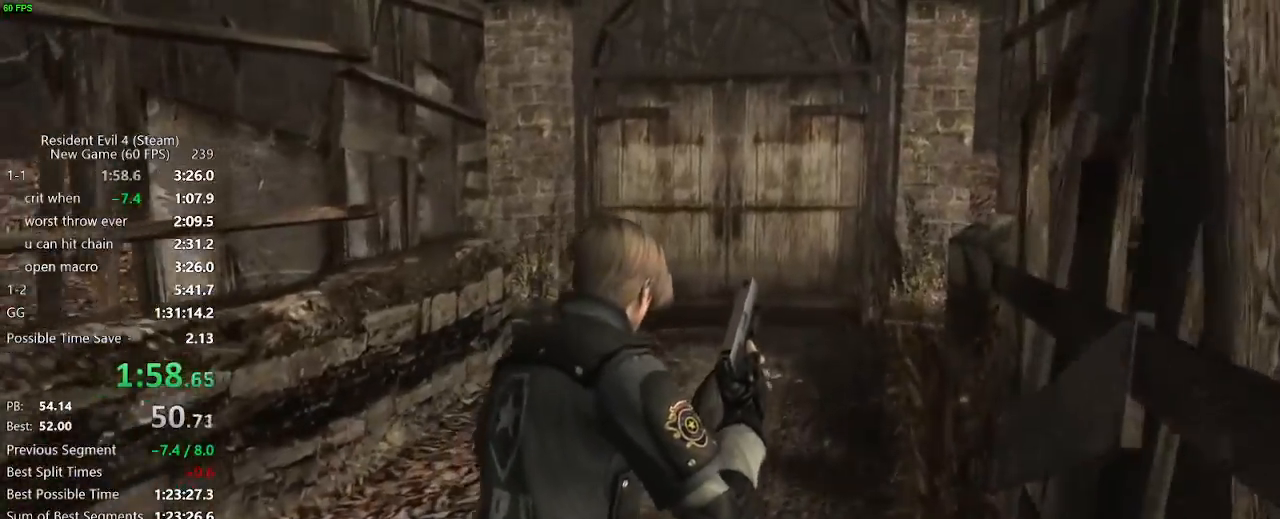
{"keys": ["w"], "mouse": [], "events": []}
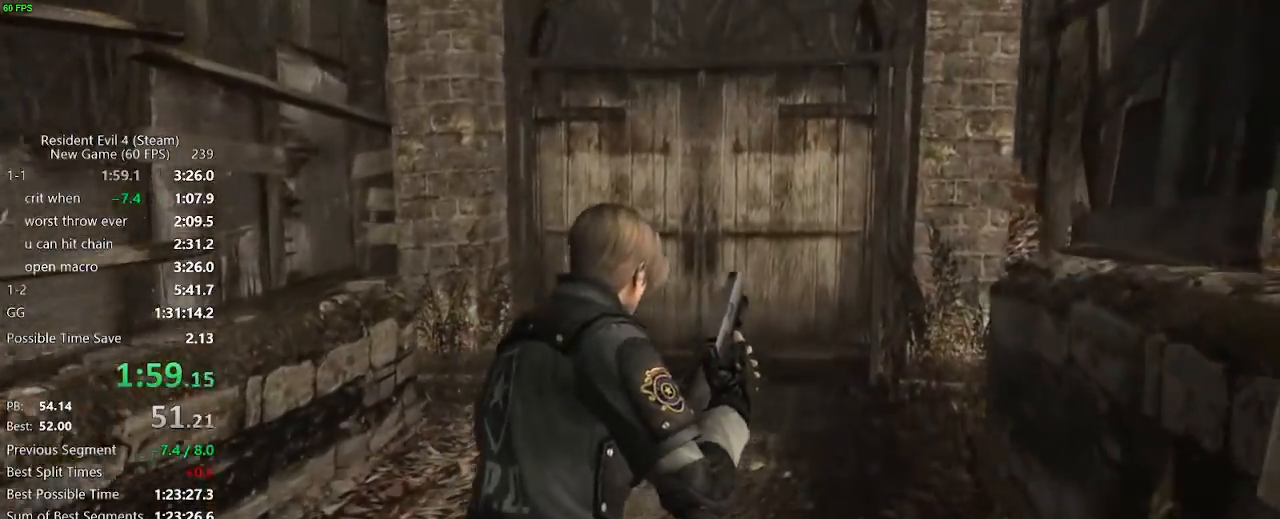
{"keys": ["w"], "mouse": [], "events": [[367, "f", "down"], [417, "f", "up"]]}
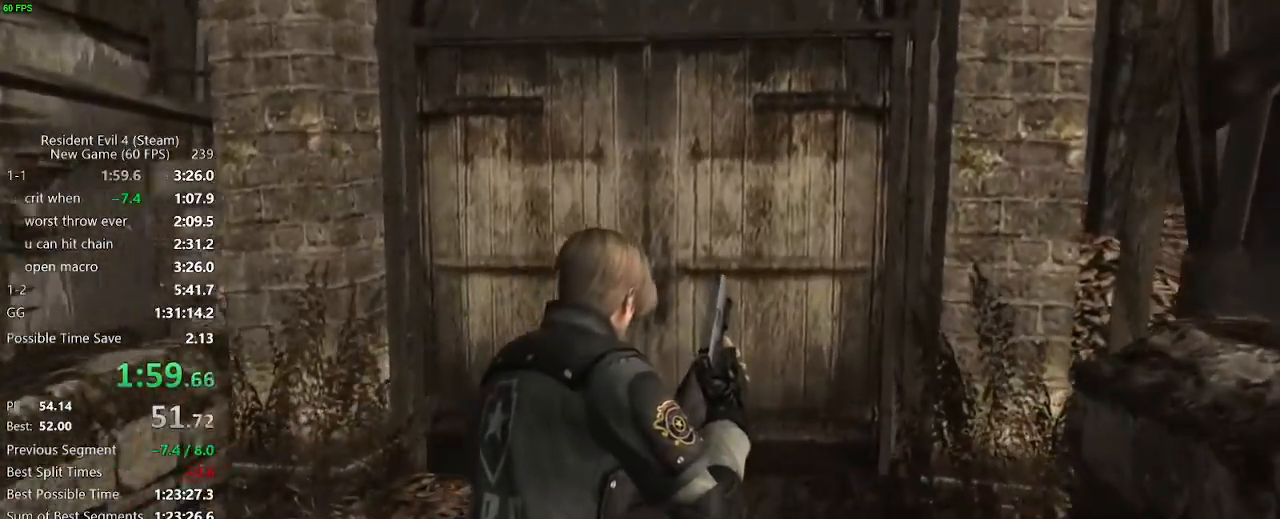
{"keys": ["w"], "mouse": [], "events": [[100, "f", "down"], [150, "f", "up"], [183, "f", "down"], [233, "f", "up"], [283, "f", "down"], [333, "f", "up"], [383, "f", "down"], [433, "f", "up"]]}
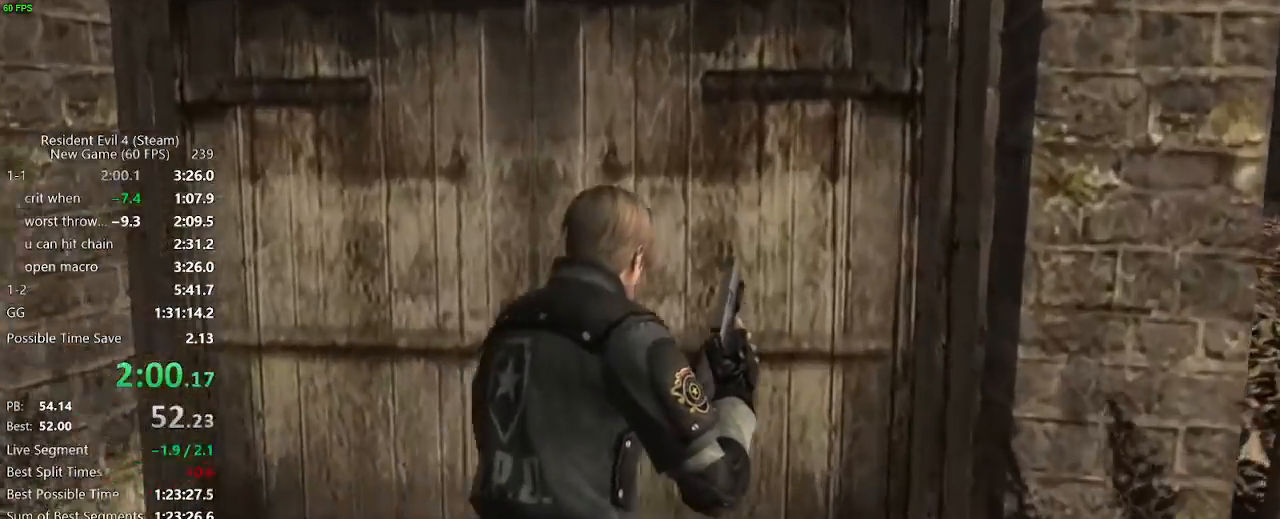
{"keys": ["f", "w"], "mouse": [], "events": [[17, "f", "down"], [67, "f", "up"], [117, "f", "down"], [167, "f", "up"], [200, "f", "down"], [433, "f", "up"], [483, "f", "down"]]}
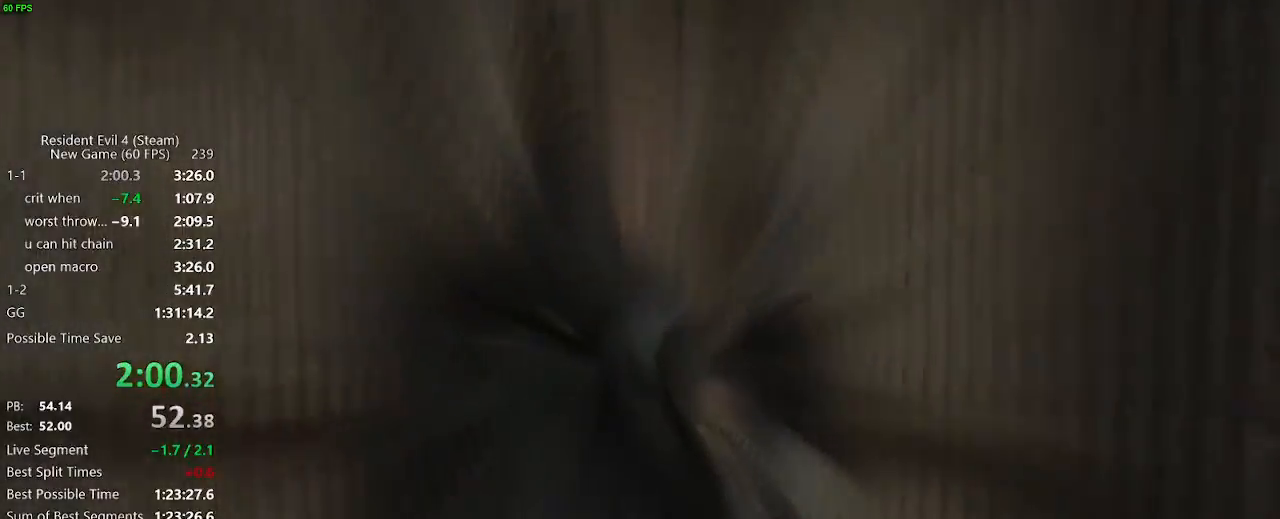
{"keys": ["w"], "mouse": [], "events": [[33, "f", "up"], [133, "f", "down"], [183, "f", "up"], [217, "f", "down"], [267, "f", "up"], [450, "f", "down"], [500, "f", "up"]]}
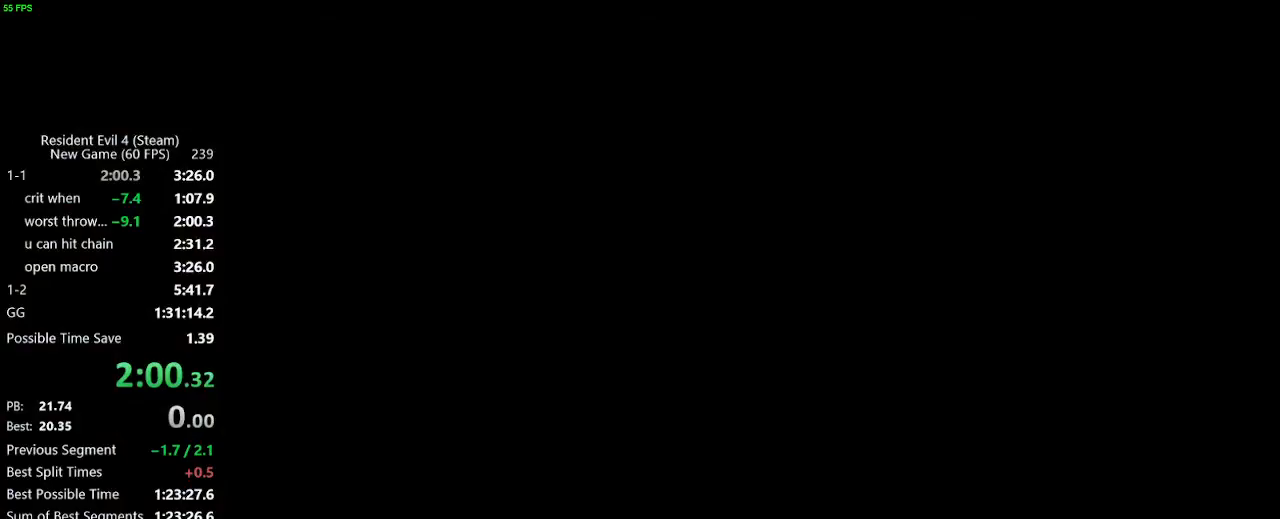
{"keys": ["w"], "mouse": [], "events": [[50, "f", "down"], [100, "f", "up"], [150, "f", "down"], [183, "f", "up"], [333, "a", "down"], [467, "a", "up"]]}
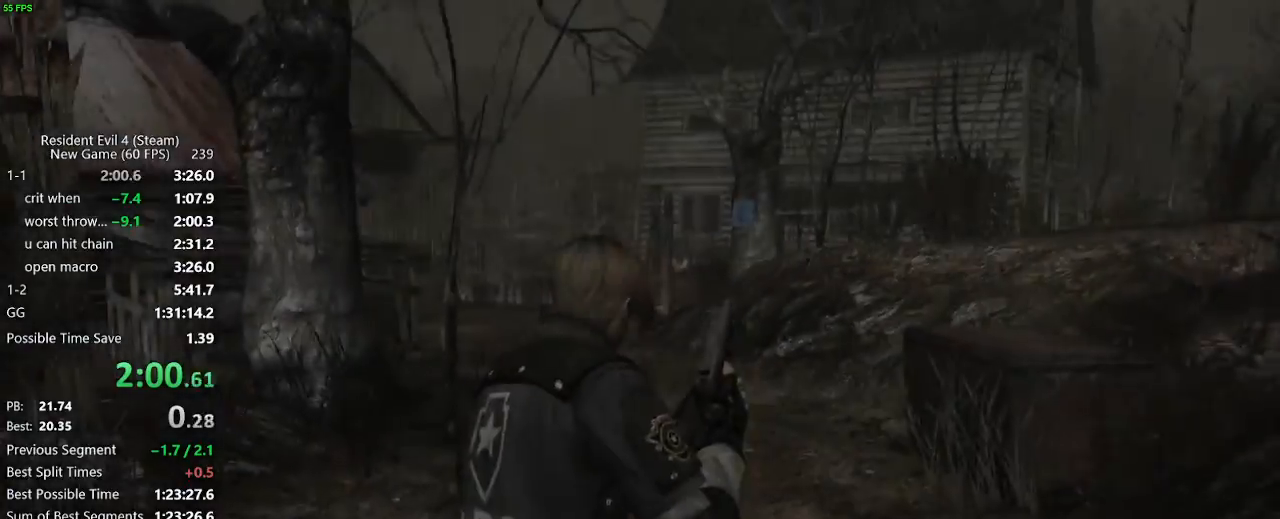
{"keys": ["w"], "mouse": [], "events": [[400, "a", "down"], [450, "a", "up"]]}
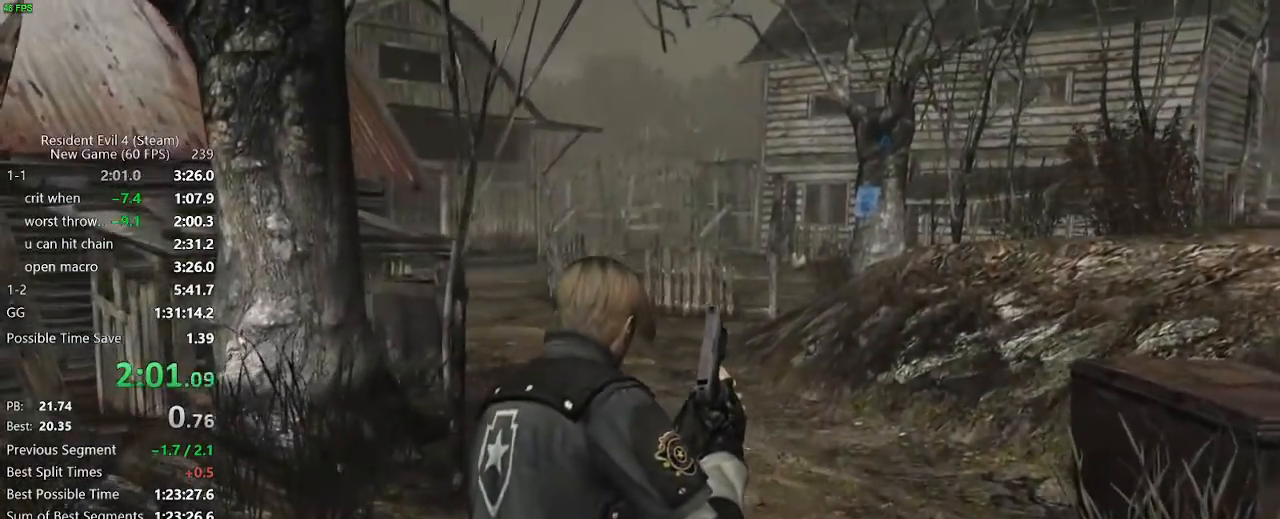
{"keys": ["w"], "mouse": [], "events": [[317, "a", "down"], [417, "a", "up"]]}
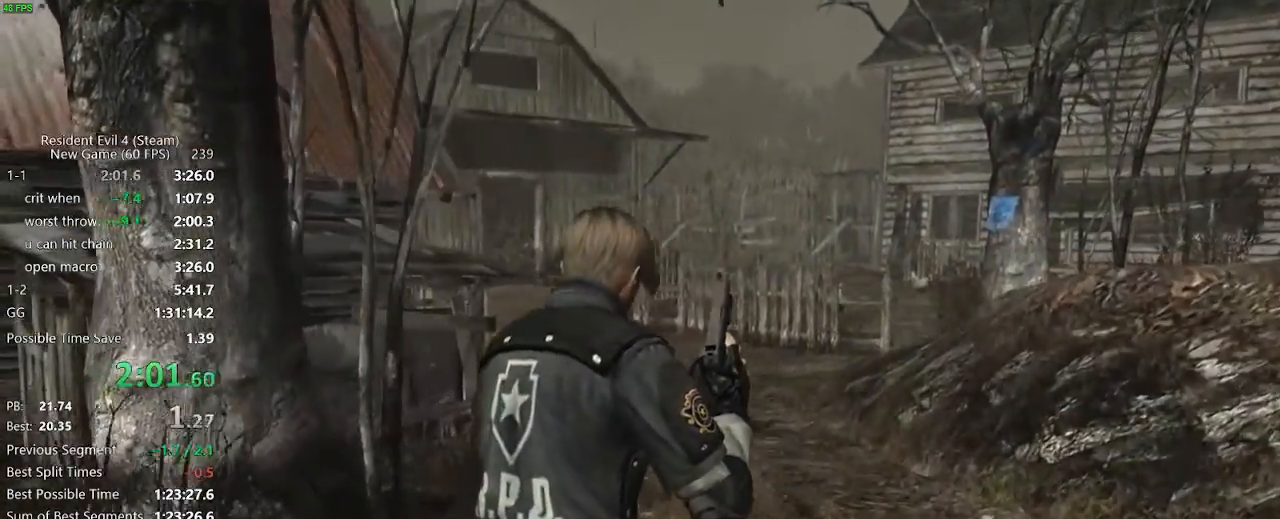
{"keys": ["w"], "mouse": [], "events": [[383, "a", "down"], [417, "a", "up"]]}
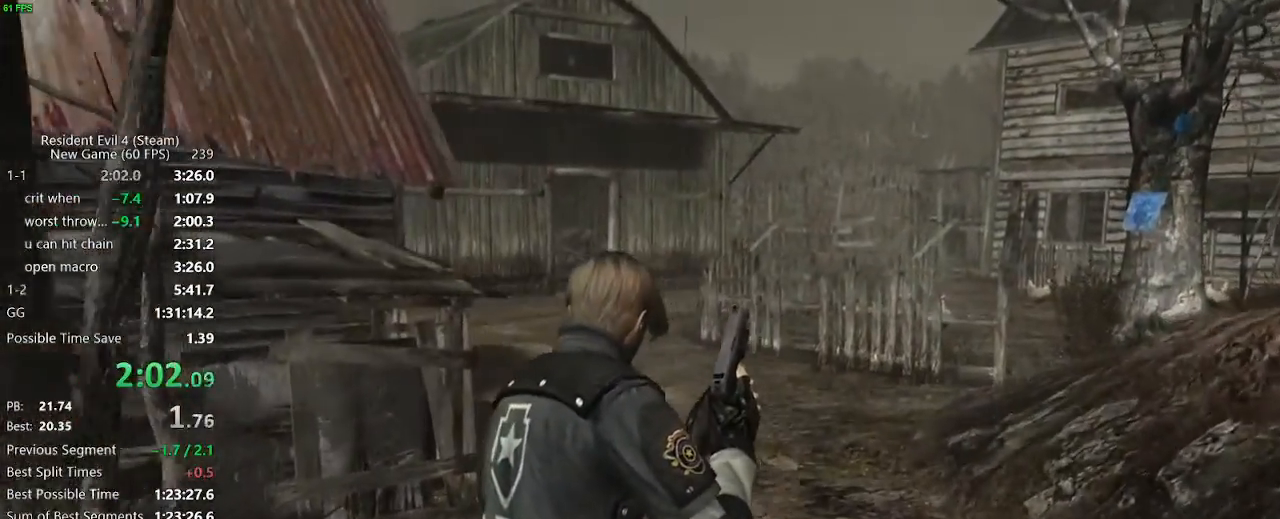
{"keys": ["w"], "mouse": [], "events": [[300, "a", "down"], [400, "a", "up"]]}
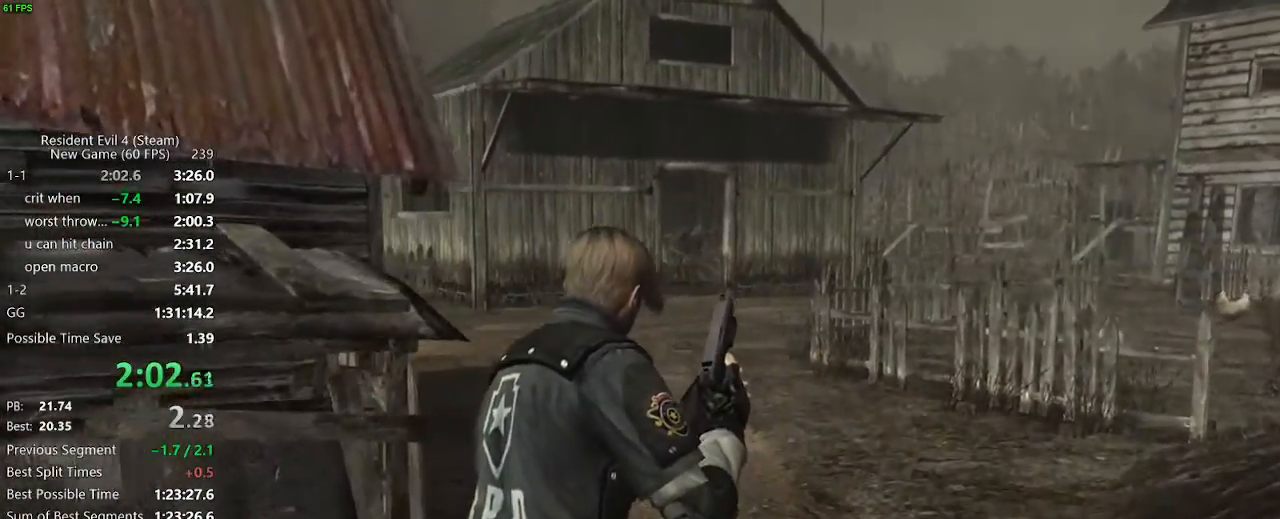
{"keys": ["a", "w"], "mouse": [], "events": [[33, "a", "down"], [133, "a", "up"], [267, "a", "down"], [367, "a", "up"], [500, "a", "down"]]}
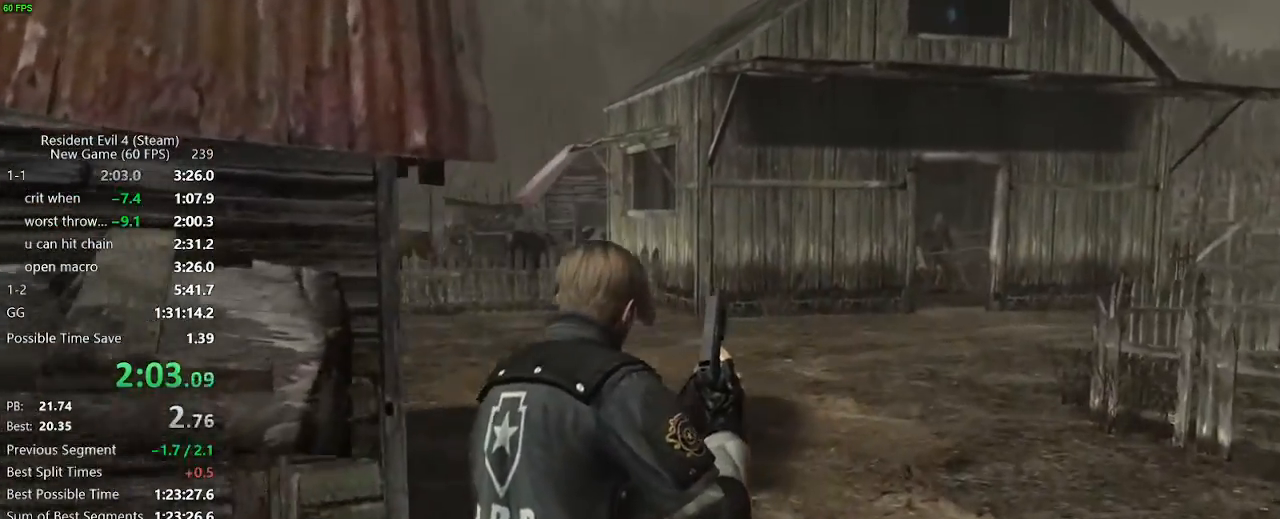
{"keys": ["w"], "mouse": [], "events": [[100, "a", "up"], [233, "a", "down"], [283, "a", "up"], [433, "a", "down"], [467, "a", "up"]]}
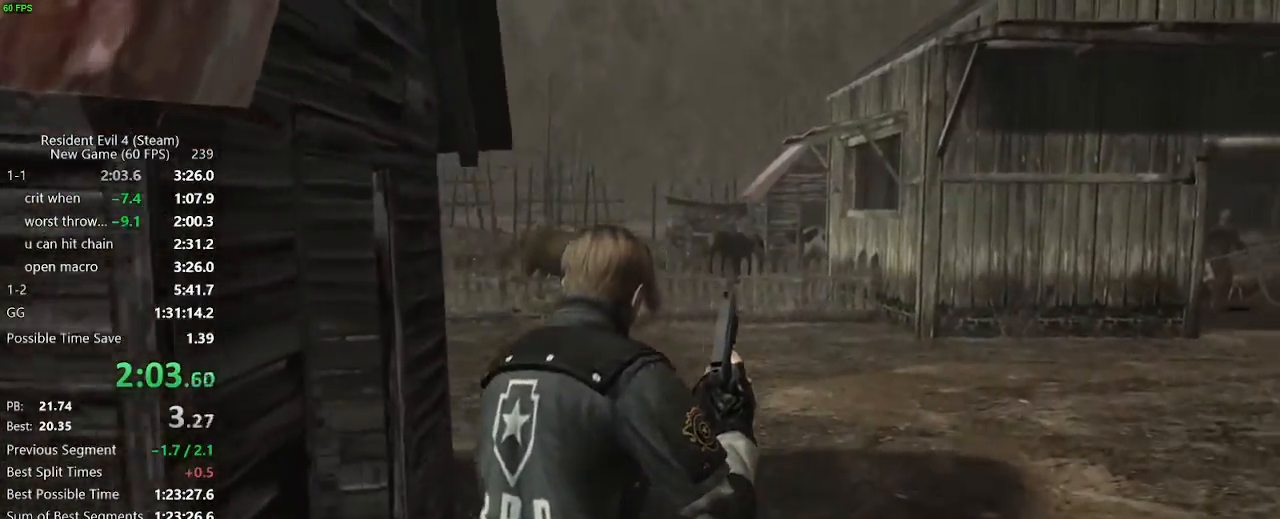
{"keys": ["a", "w"], "mouse": [], "events": [[67, "a", "down"], [117, "a", "up"], [200, "a", "down"], [250, "a", "up"], [350, "a", "down"]]}
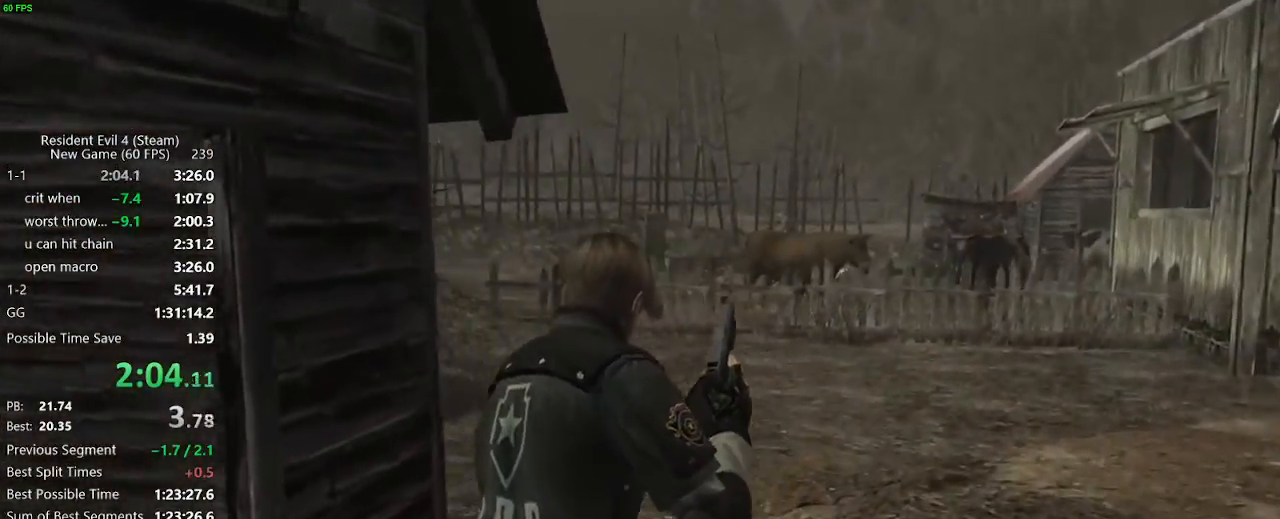
{"keys": ["a", "w"], "mouse": [], "events": []}
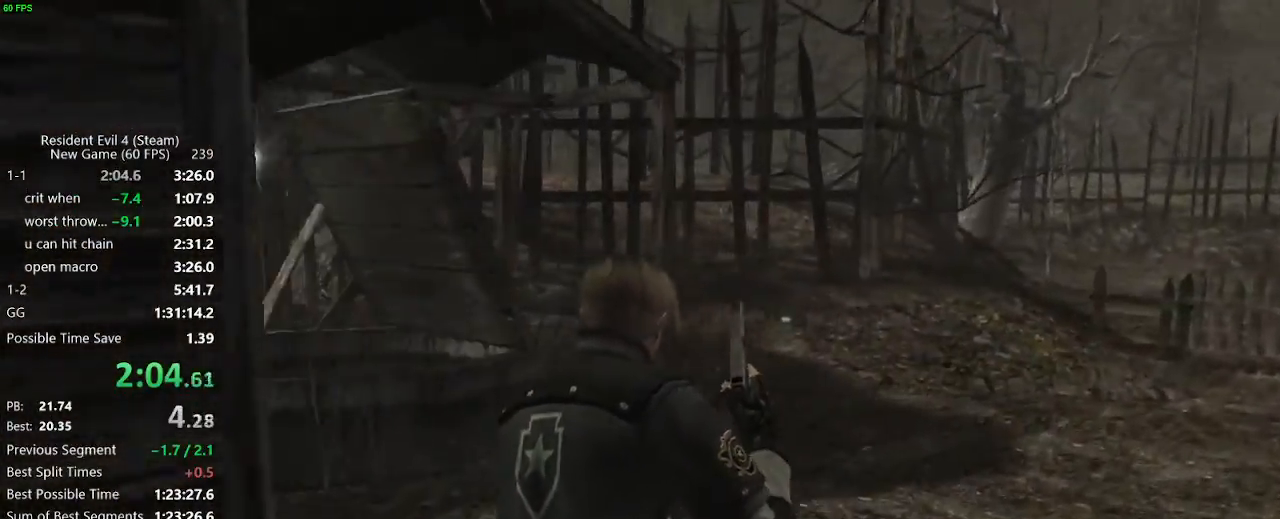
{"keys": ["w"], "mouse": ["right"], "events": [[383, "mouse_right", "down"], [433, "a", "up"]]}
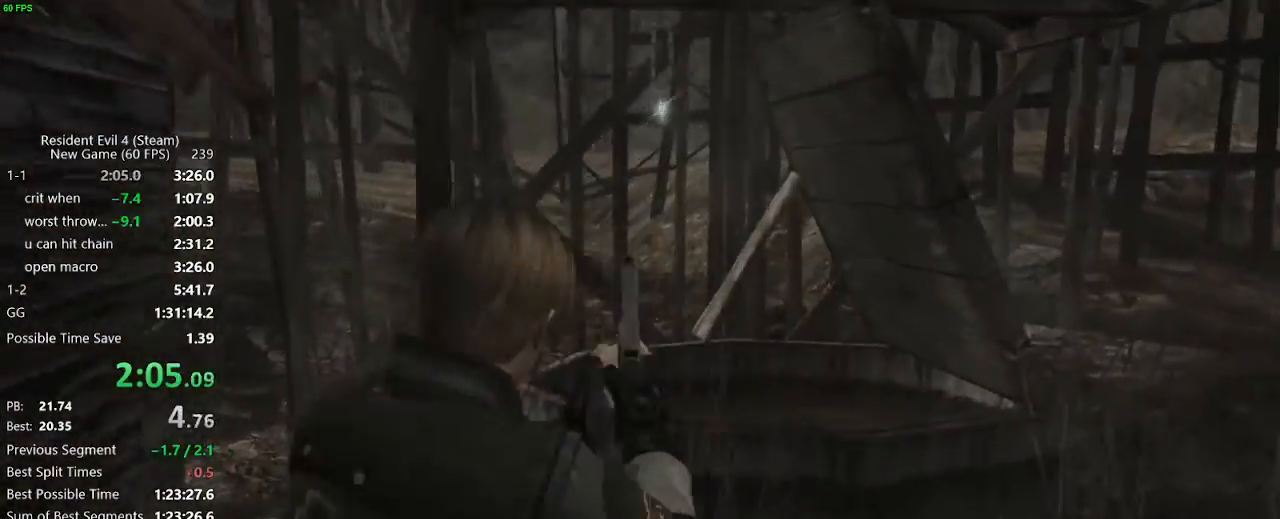
{"keys": ["w"], "mouse": ["left", "right"], "events": [[433, "mouse_left", "down"]]}
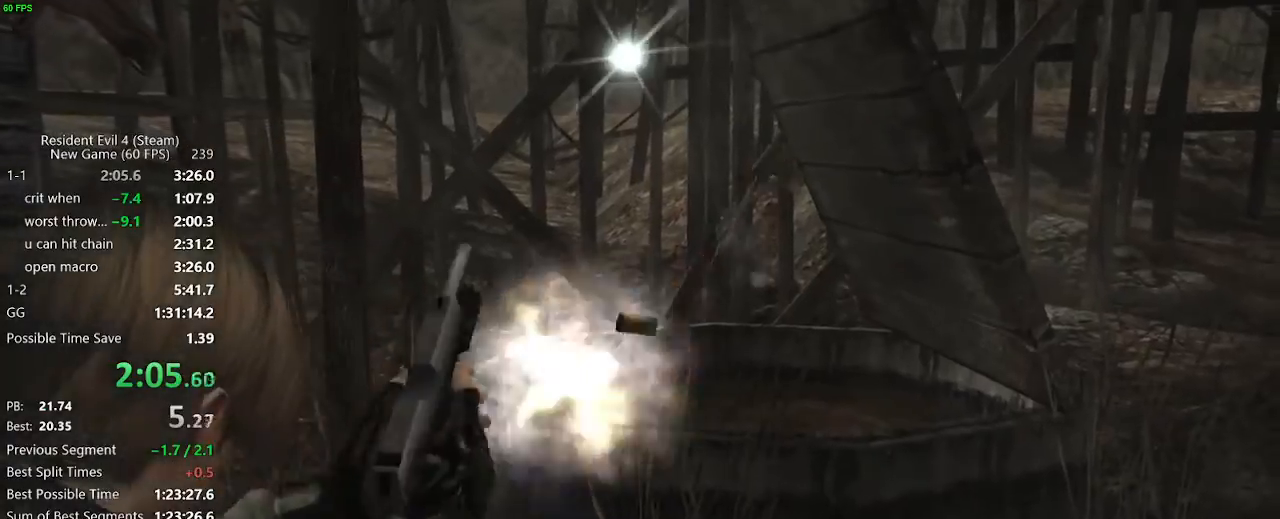
{"keys": ["w"], "mouse": ["left", "right"], "events": [[33, "mouse_left", "up"], [500, "mouse_left", "down"]]}